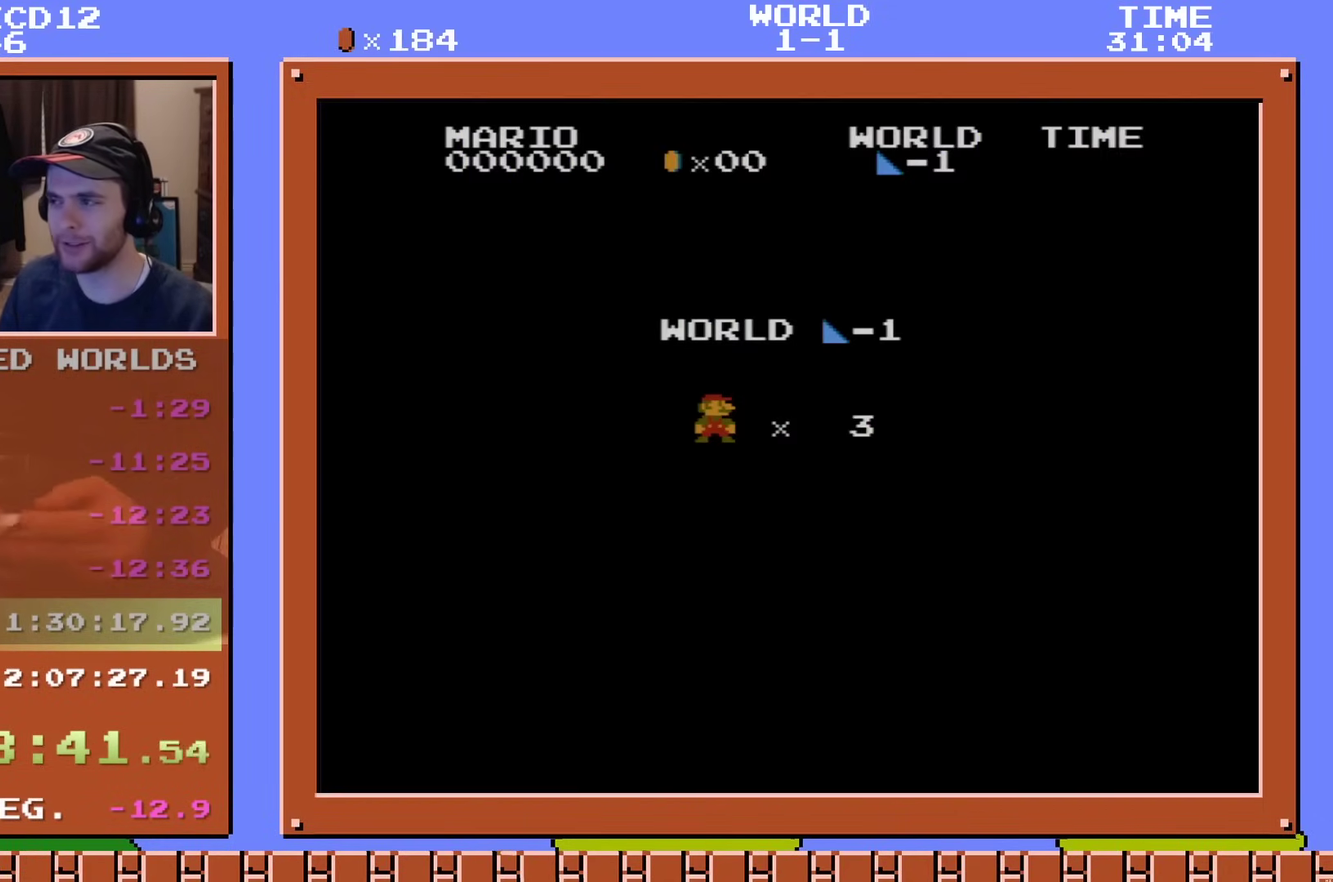
Gameplay with a controller (Nintendo layout); each line is a JSON object with the inputs held at the frame after it (dt_ms = milliseconds from this image to that frame). "events" lists button and stick changes between this image and that frame as [ms after this image, input, new state], when the widget could be followed in between. Not read: L3 R3.
{"dt_ms": 601, "buttons": ["B", "DPAD_RIGHT"], "events": [[167, "DPAD_RIGHT", "down"], [601, "B", "down"]]}
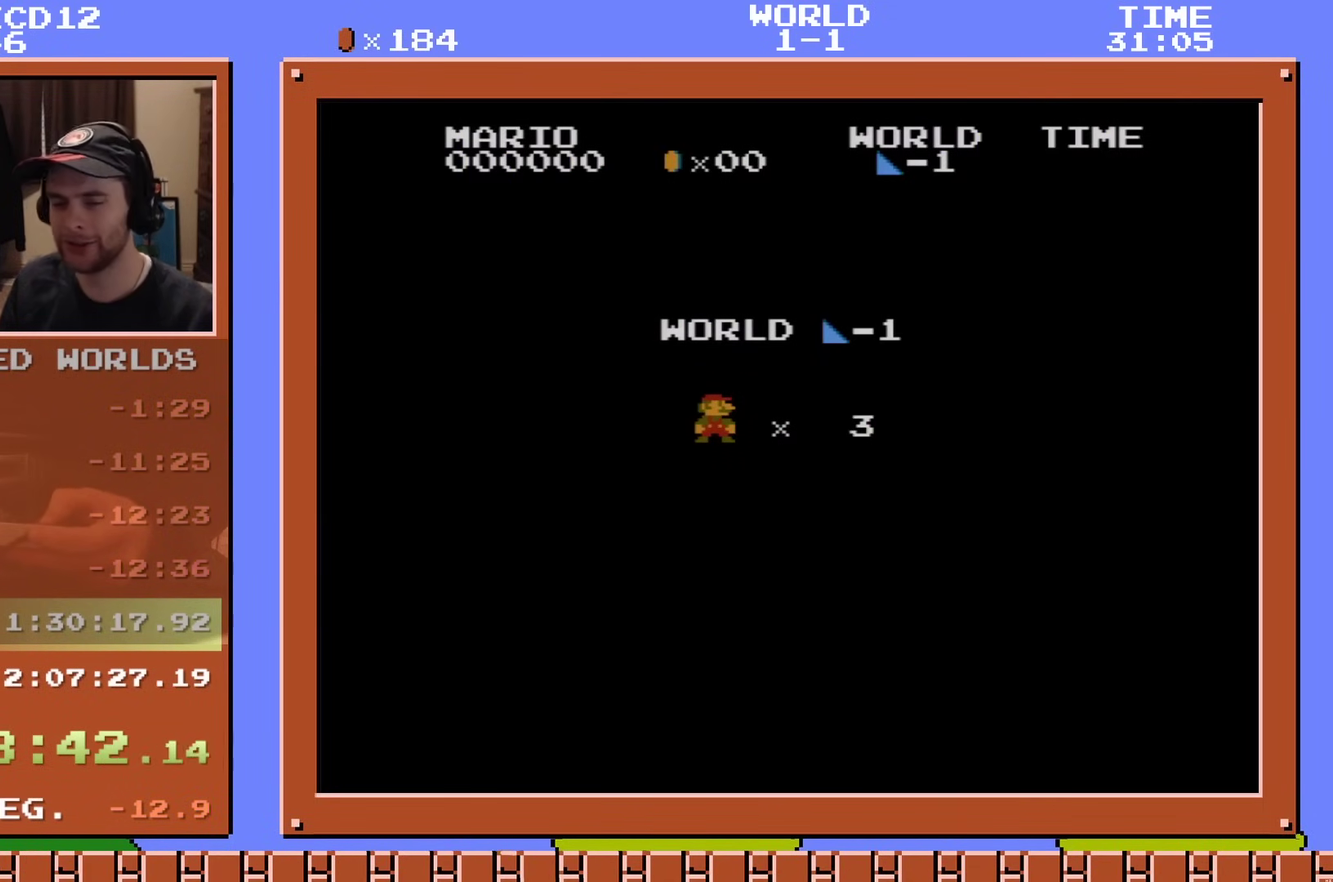
{"dt_ms": 500, "buttons": [], "events": [[350, "B", "up"], [467, "DPAD_RIGHT", "up"]]}
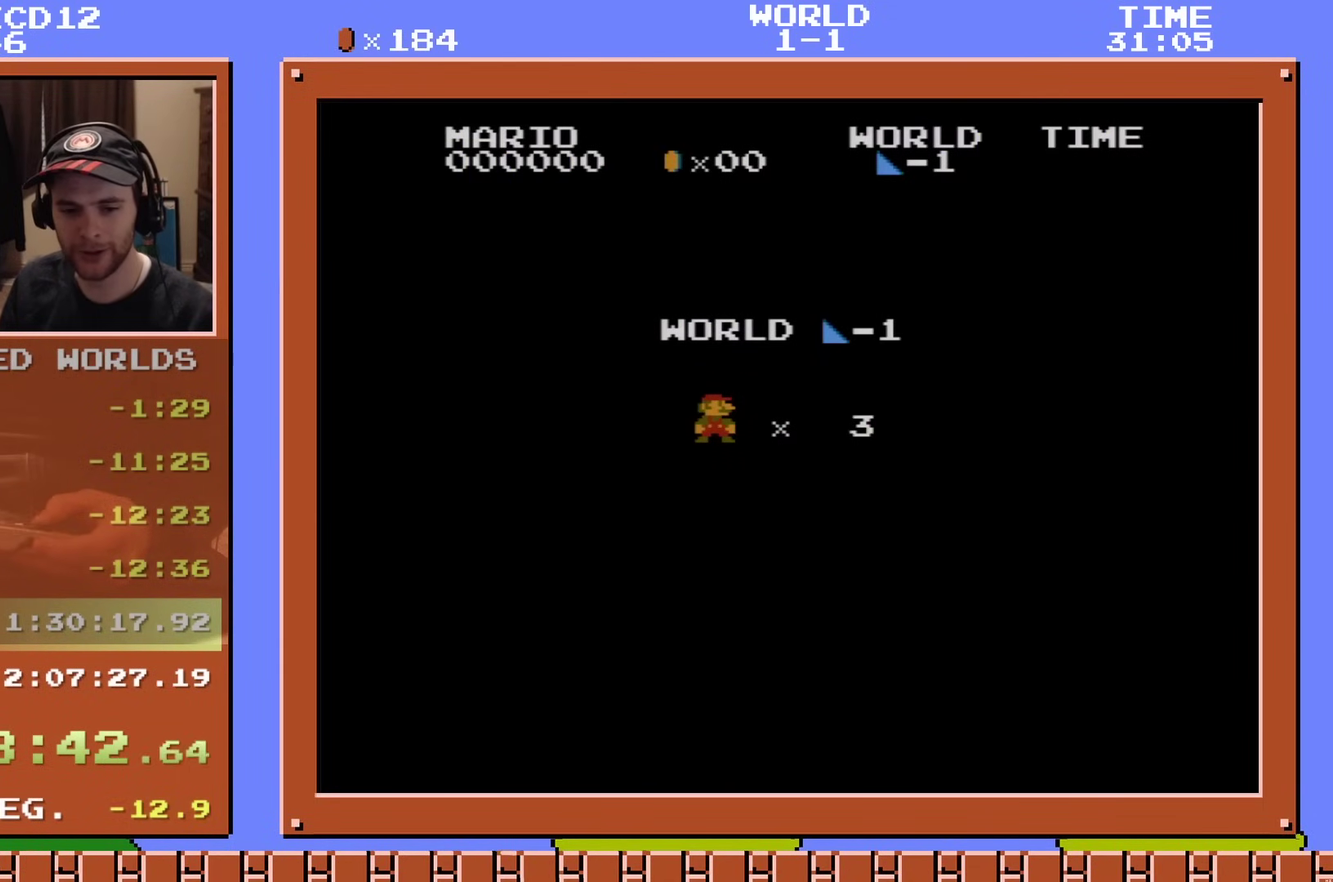
{"dt_ms": 400, "buttons": ["A"], "events": [[400, "A", "down"]]}
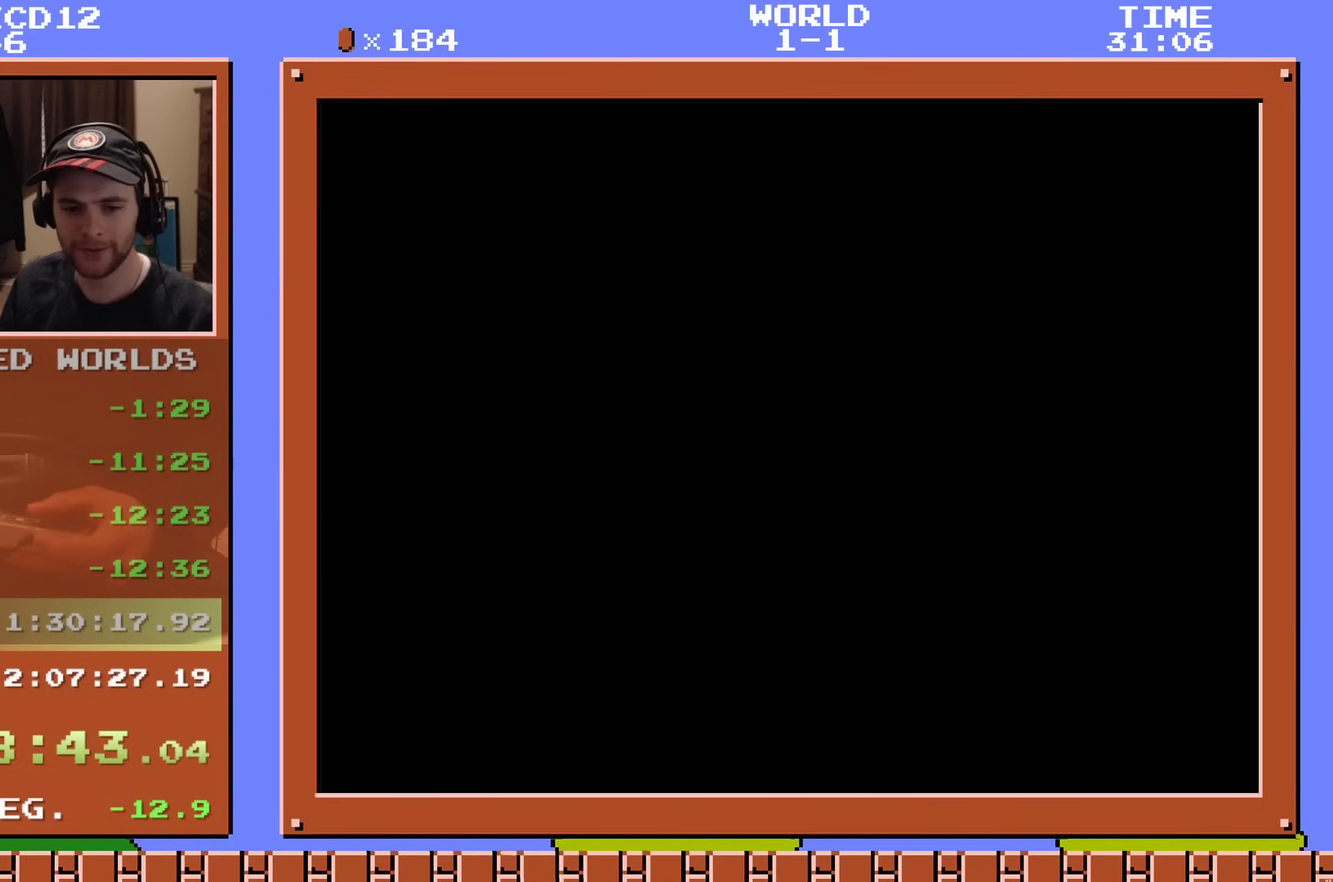
{"dt_ms": 201, "buttons": ["B", "DPAD_RIGHT"], "events": [[117, "A", "up"], [117, "B", "down"], [117, "DPAD_RIGHT", "down"]]}
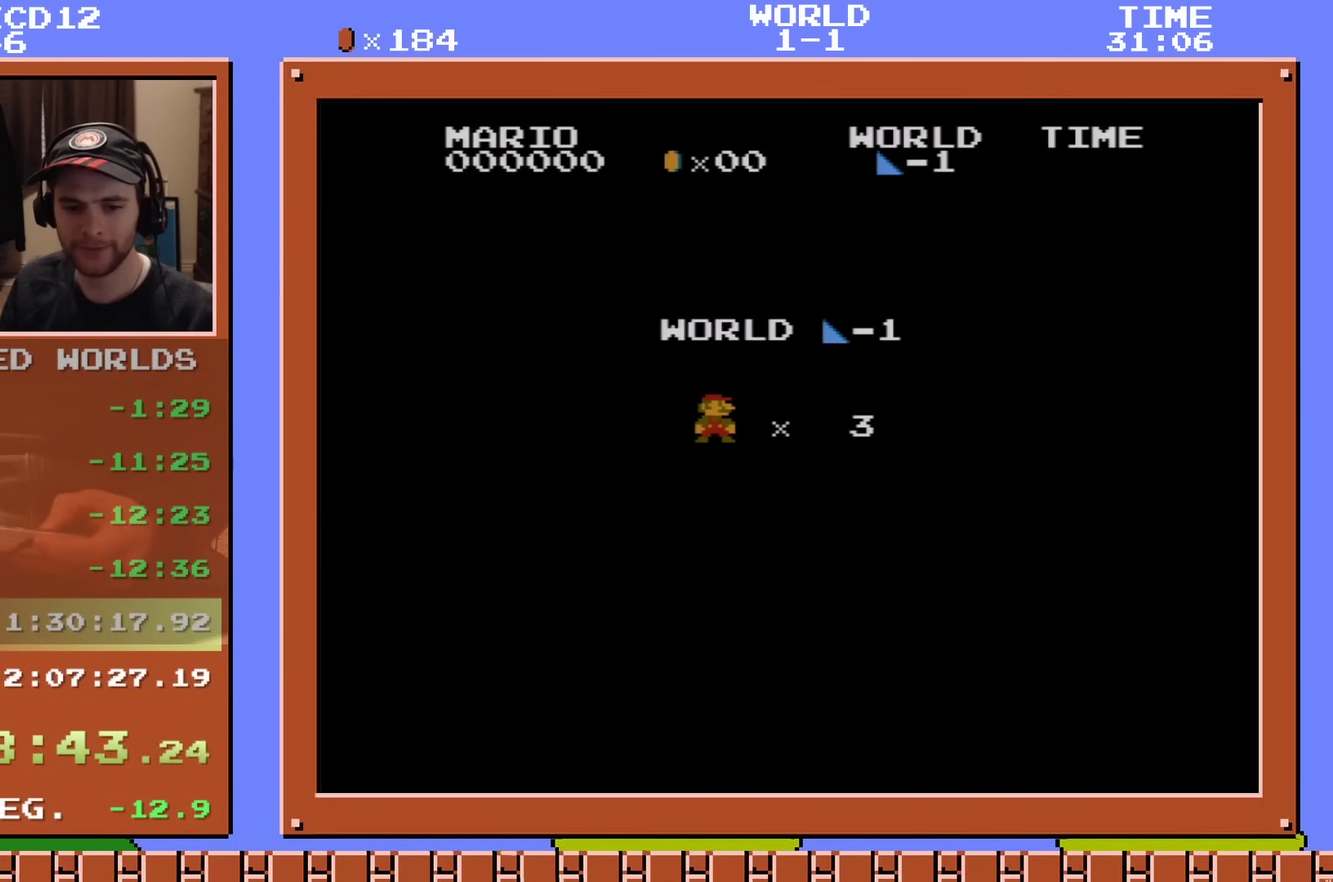
{"dt_ms": 300, "buttons": ["B", "DPAD_RIGHT"], "events": []}
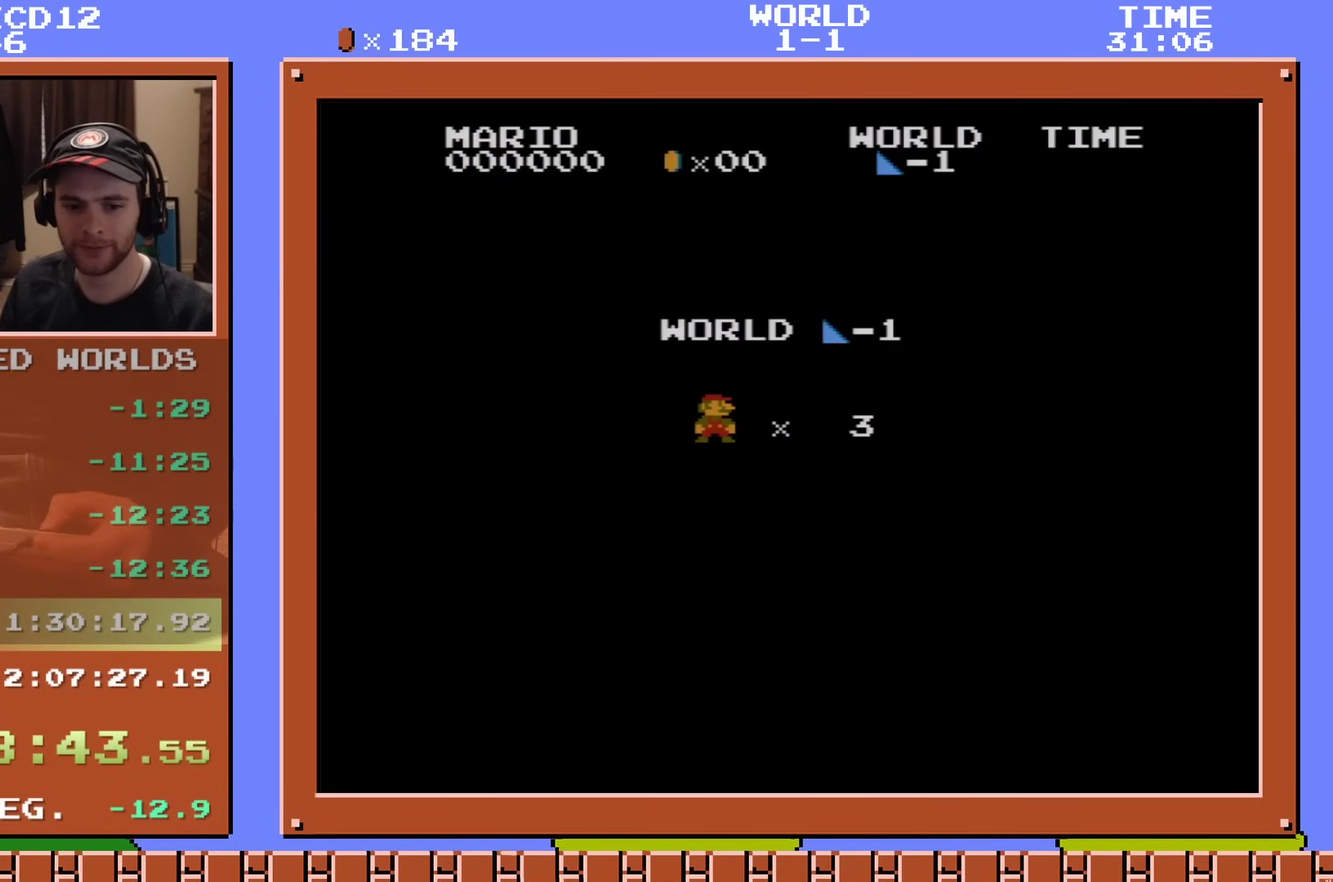
{"dt_ms": 500, "buttons": ["B", "DPAD_RIGHT"], "events": []}
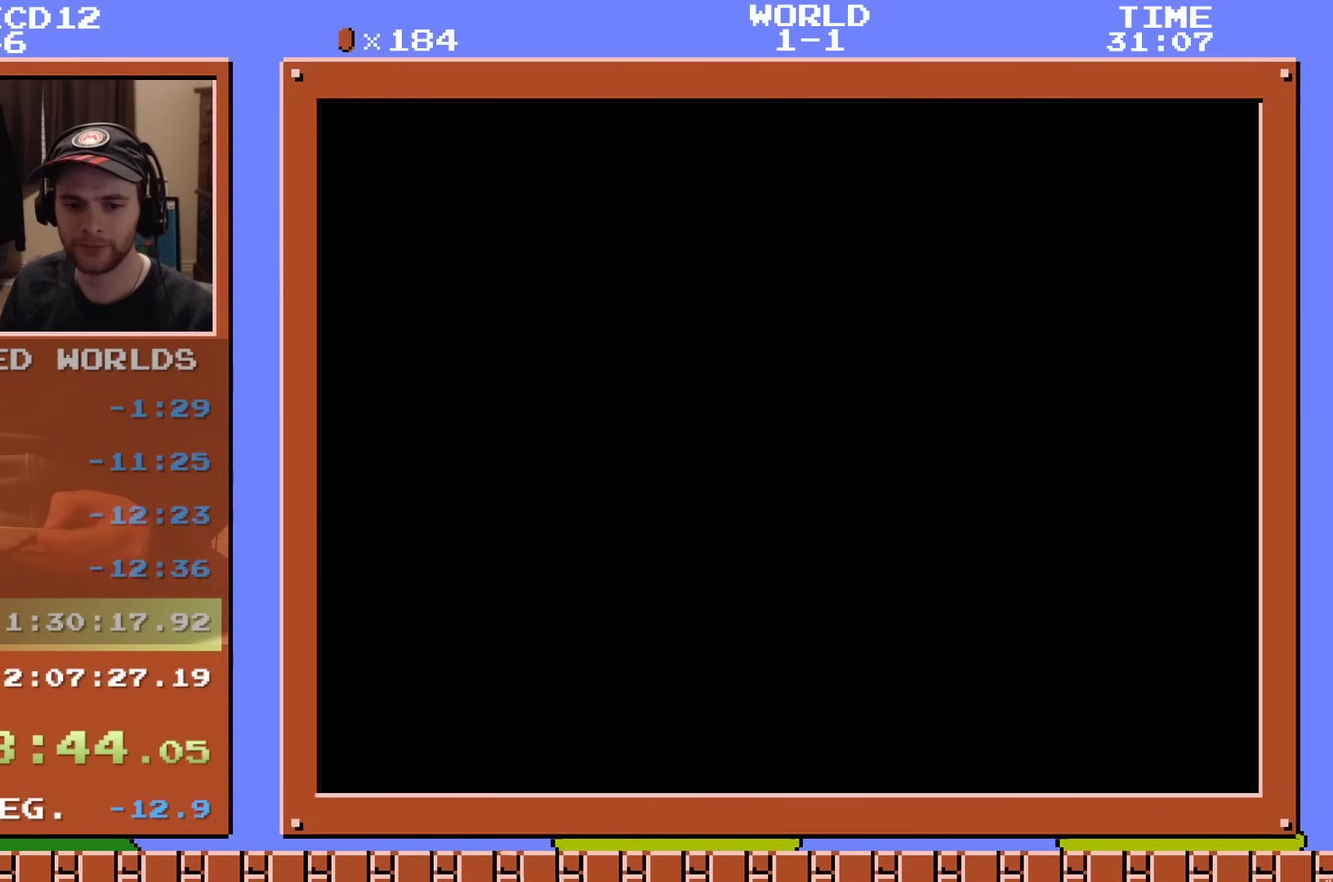
{"dt_ms": 501, "buttons": ["B", "DPAD_RIGHT"], "events": []}
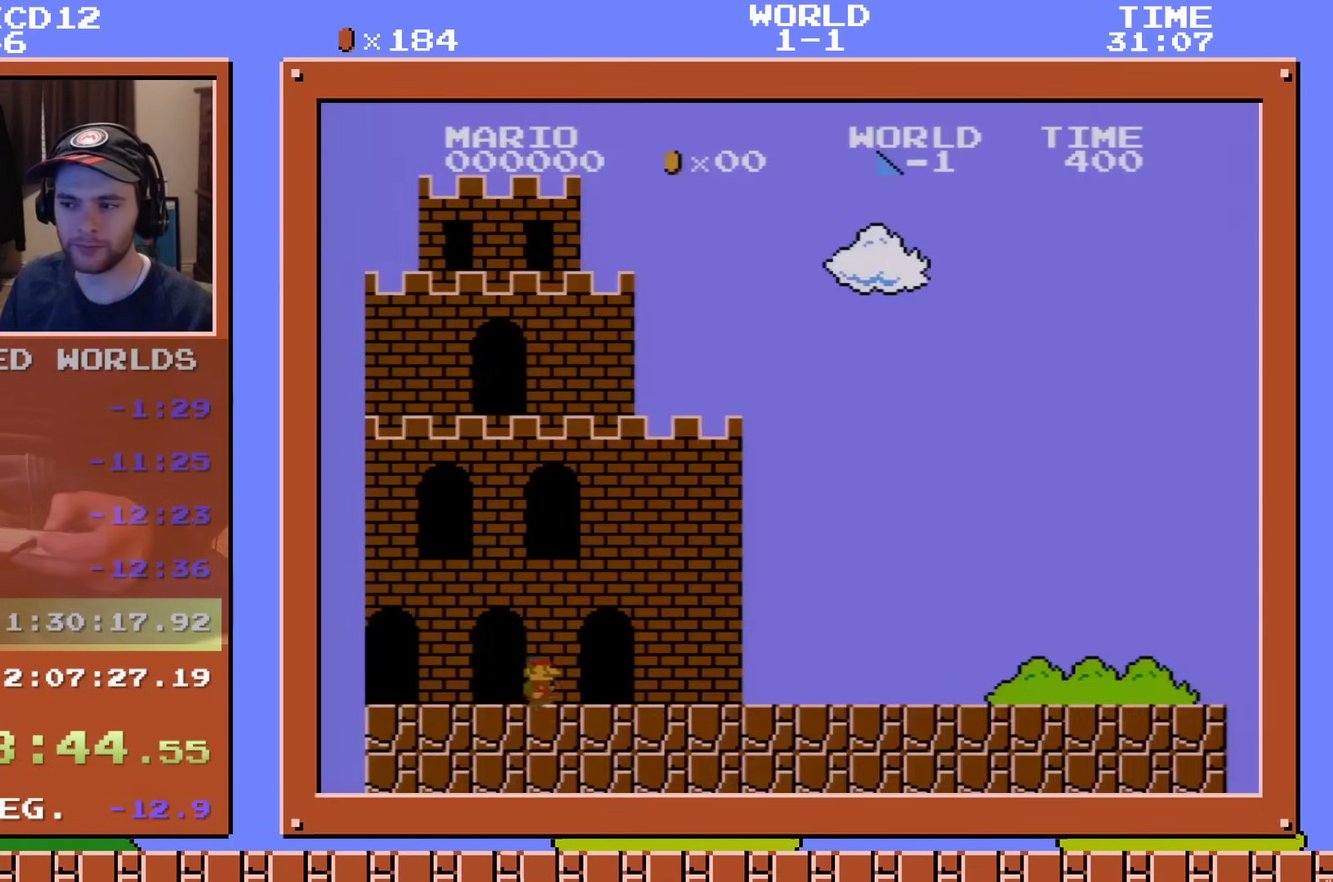
{"dt_ms": 500, "buttons": ["B", "DPAD_RIGHT"], "events": []}
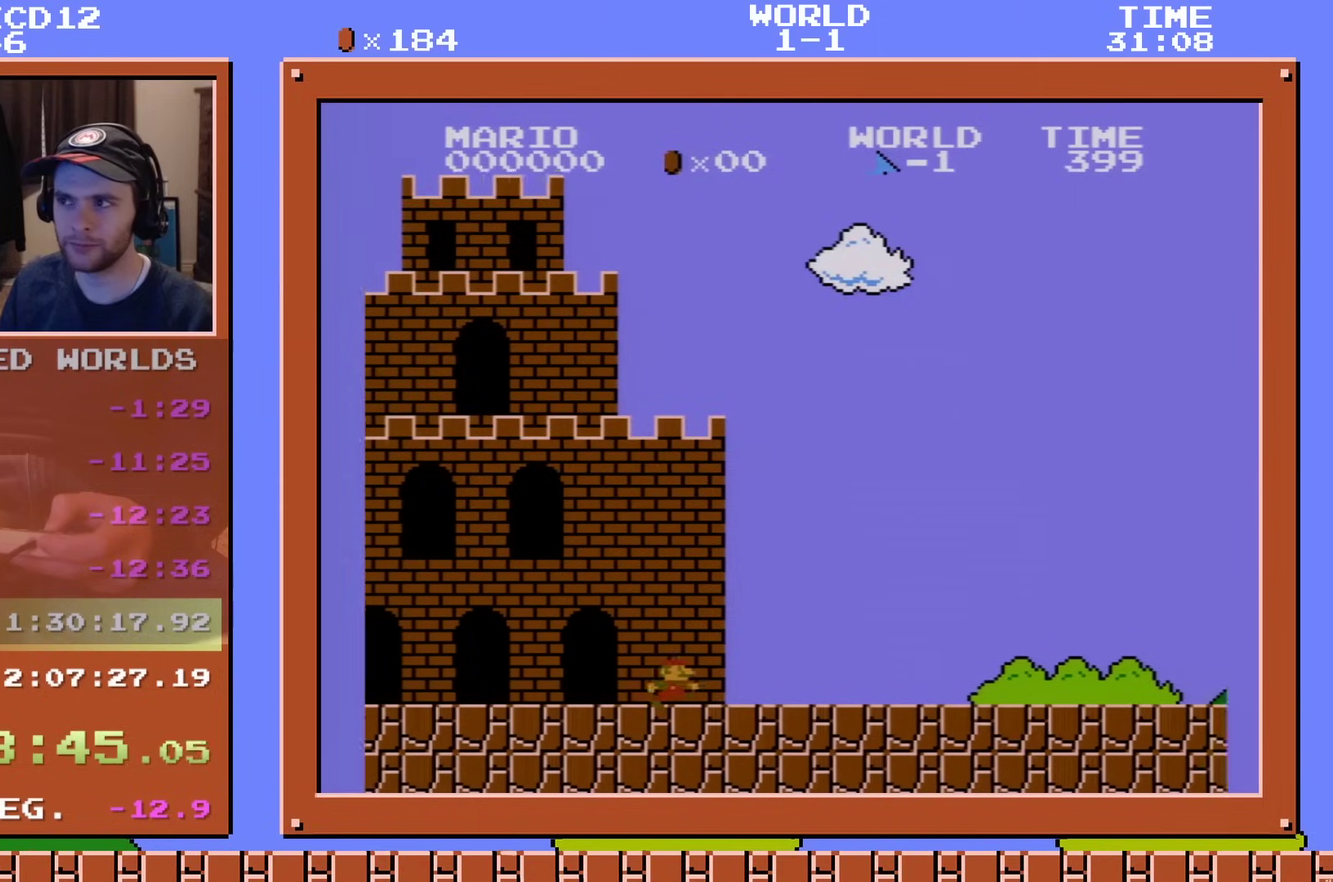
{"dt_ms": 501, "buttons": ["B", "DPAD_RIGHT"], "events": []}
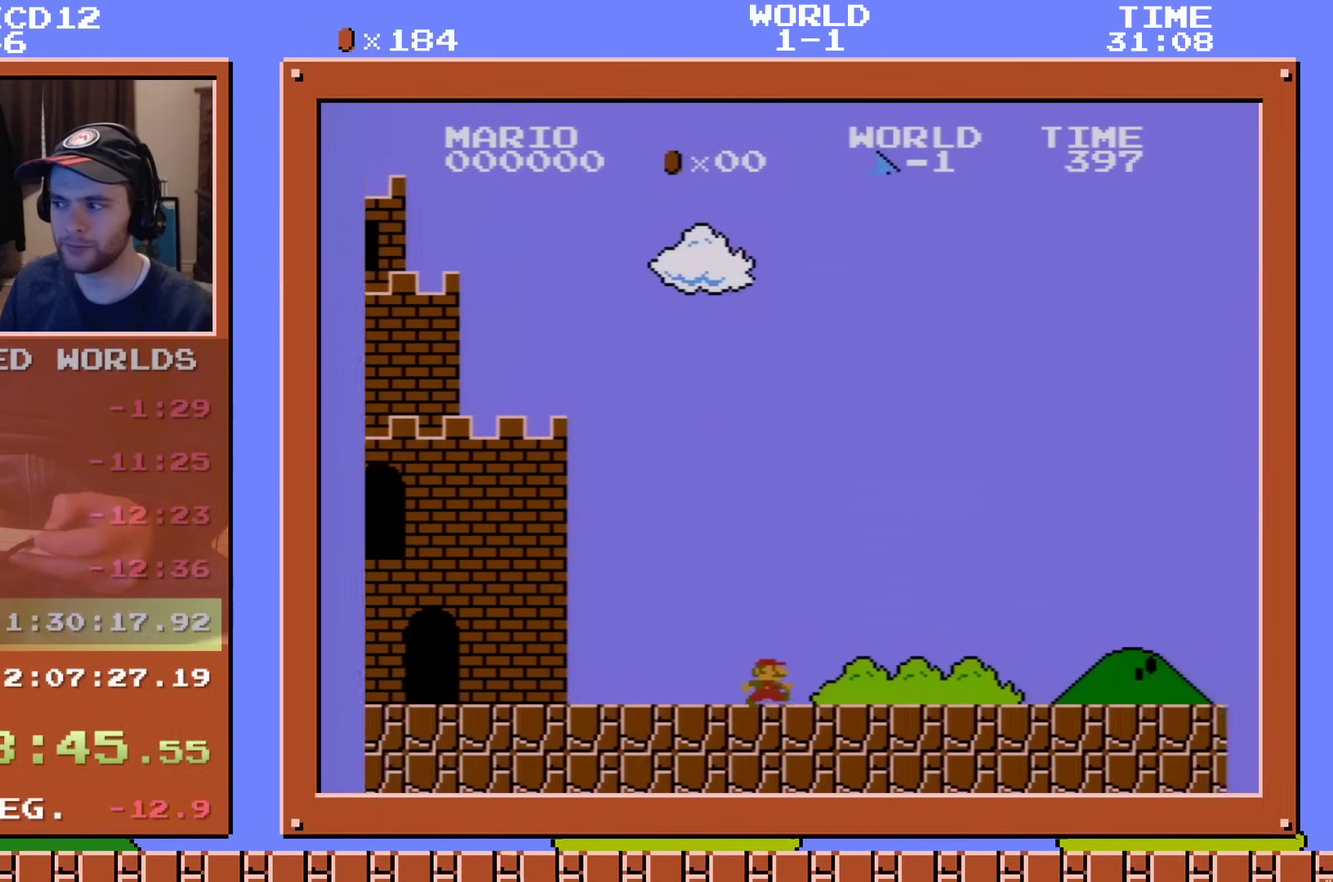
{"dt_ms": 500, "buttons": ["B", "DPAD_RIGHT"], "events": []}
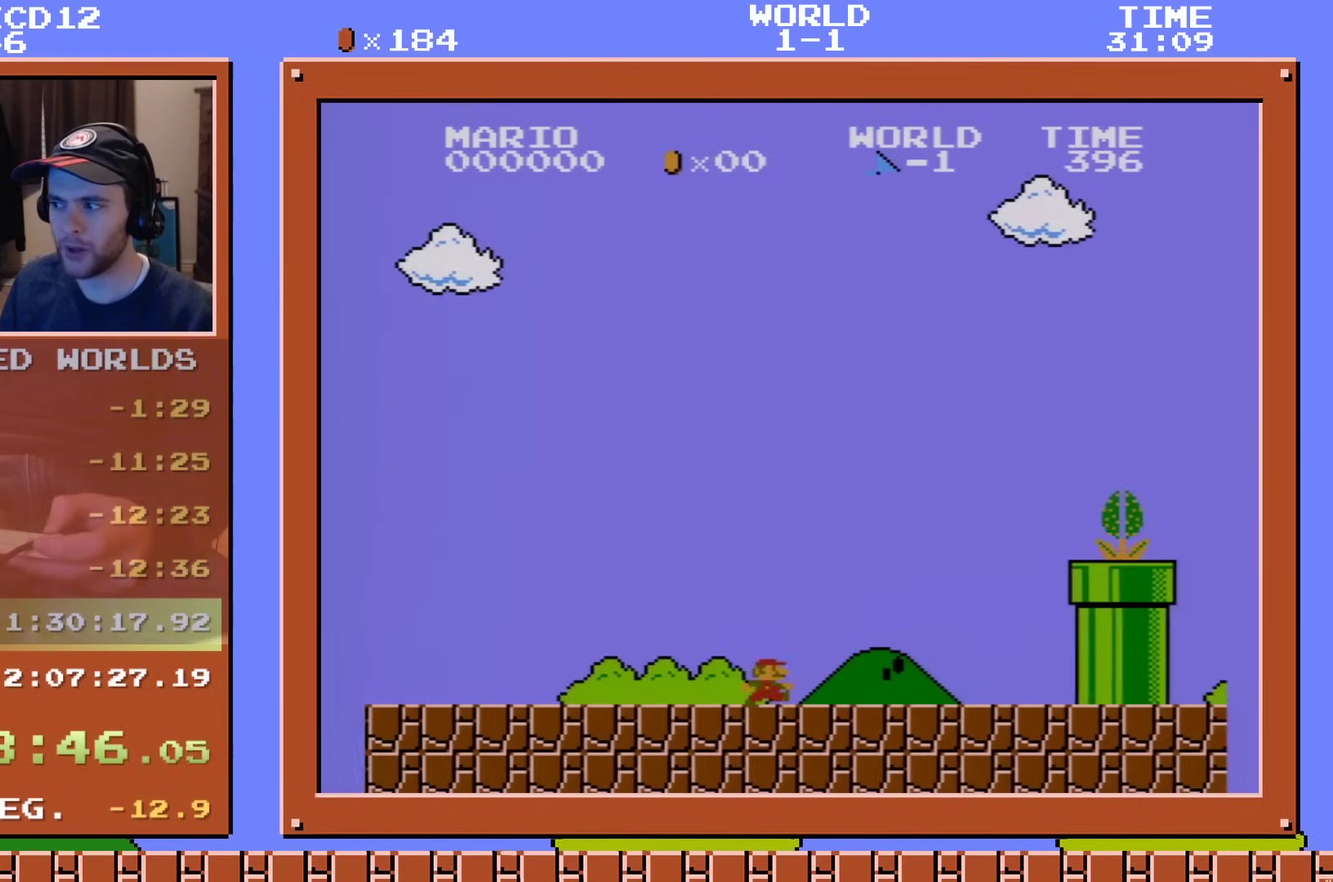
{"dt_ms": 401, "buttons": ["B", "DPAD_RIGHT"], "events": [[34, "A", "down"], [351, "A", "up"]]}
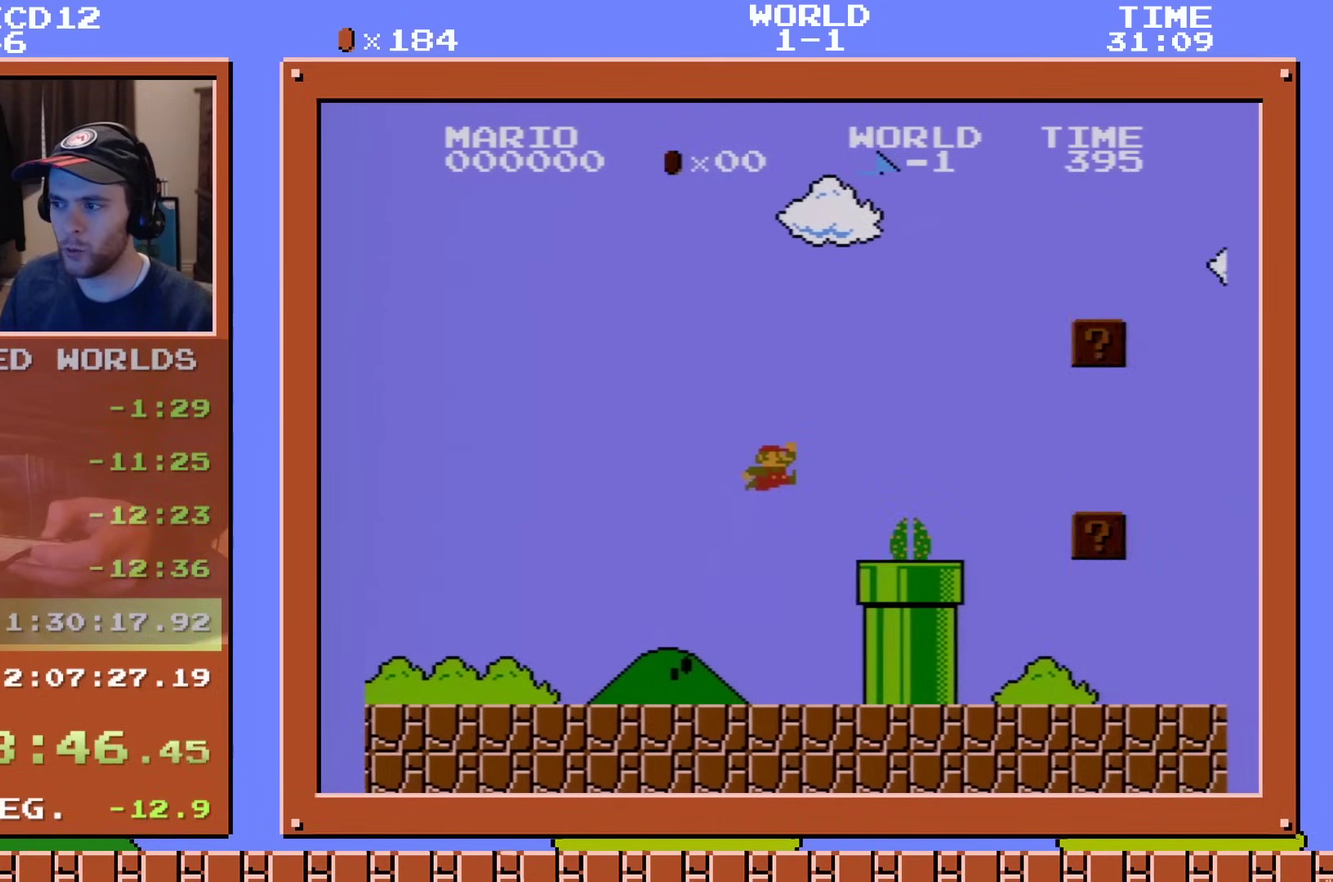
{"dt_ms": 600, "buttons": ["B", "DPAD_RIGHT"], "events": [[217, "A", "down"], [534, "A", "up"]]}
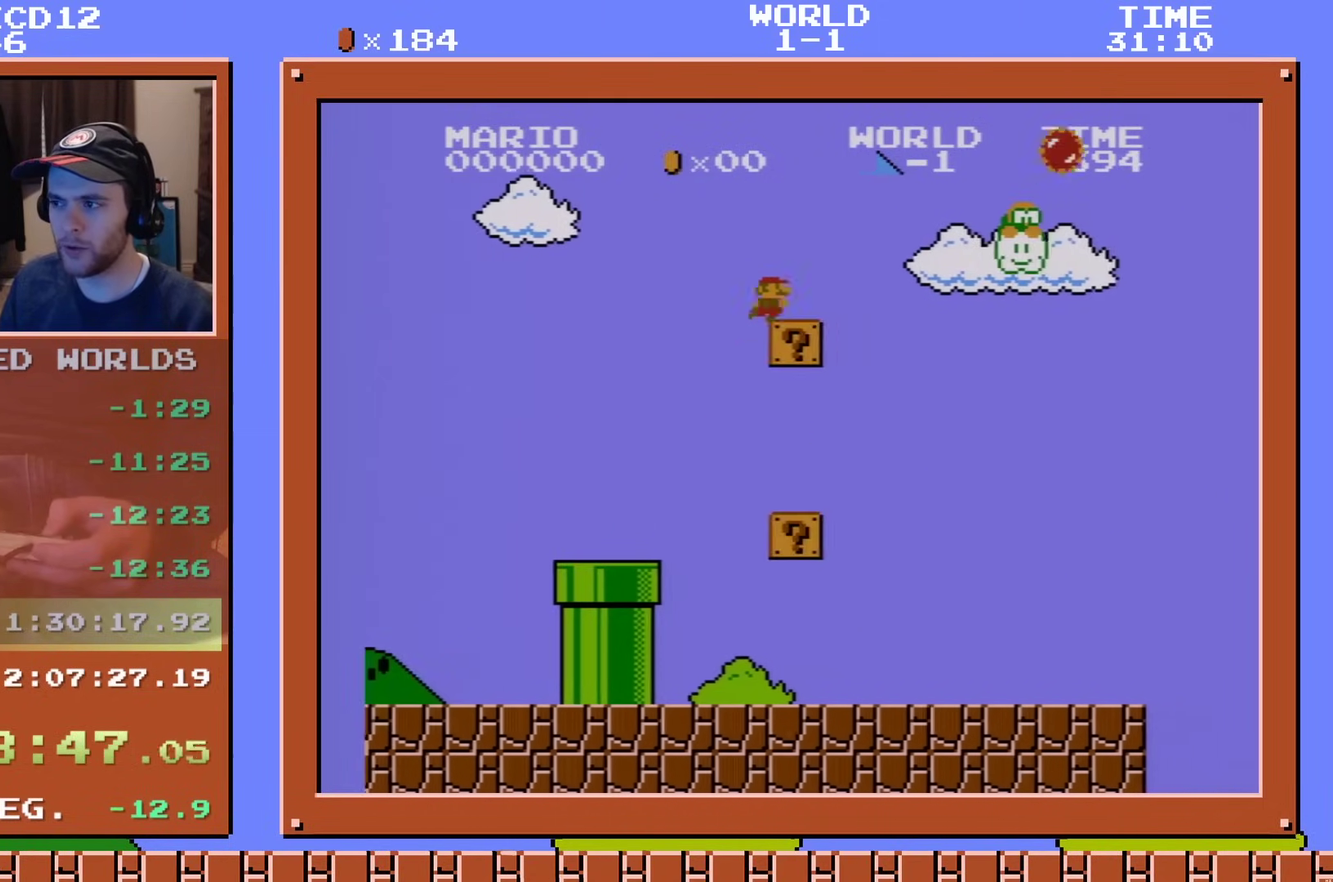
{"dt_ms": 201, "buttons": ["B", "DPAD_RIGHT"], "events": [[34, "A", "down"], [151, "A", "up"]]}
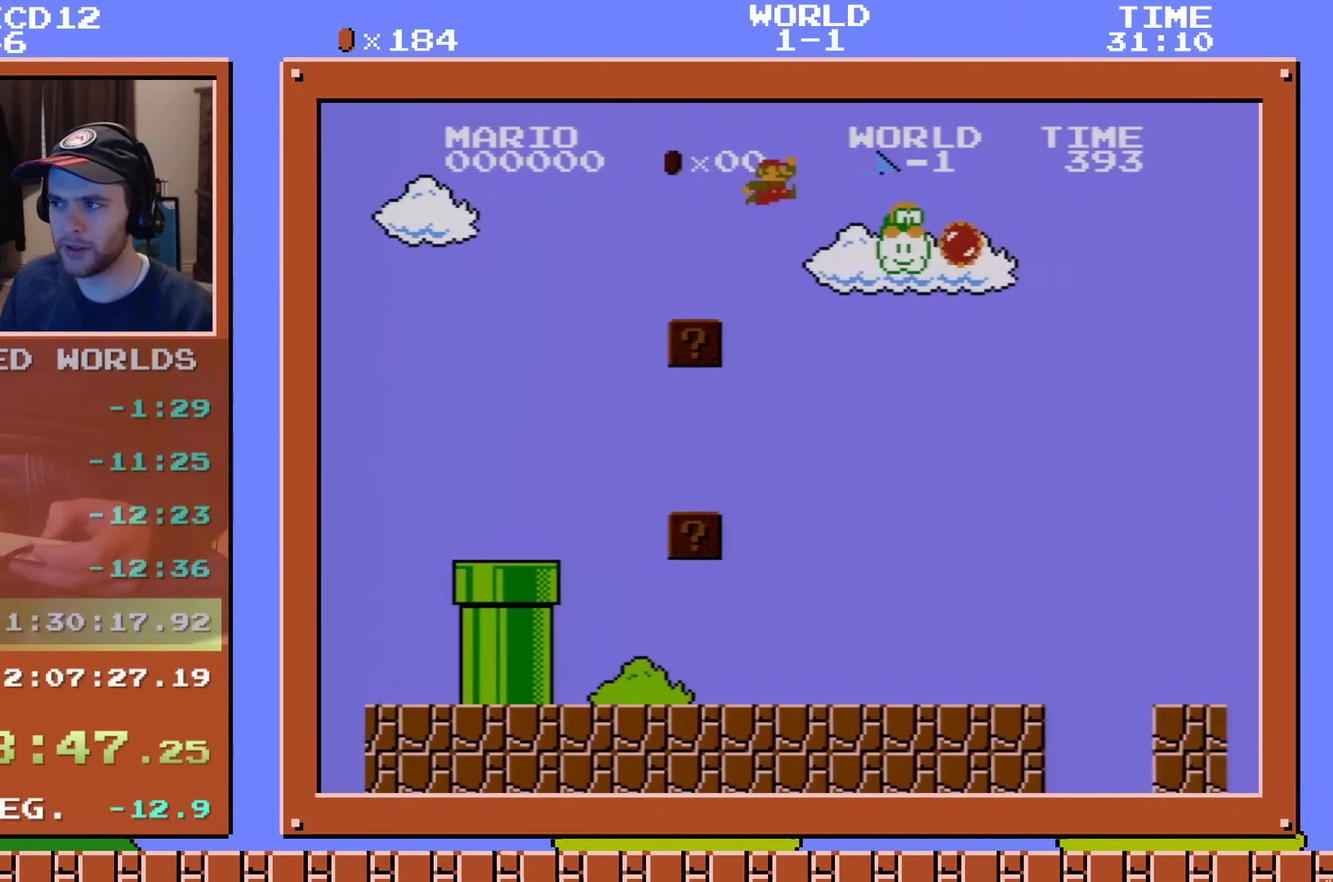
{"dt_ms": 283, "buttons": ["B", "DPAD_RIGHT"], "events": []}
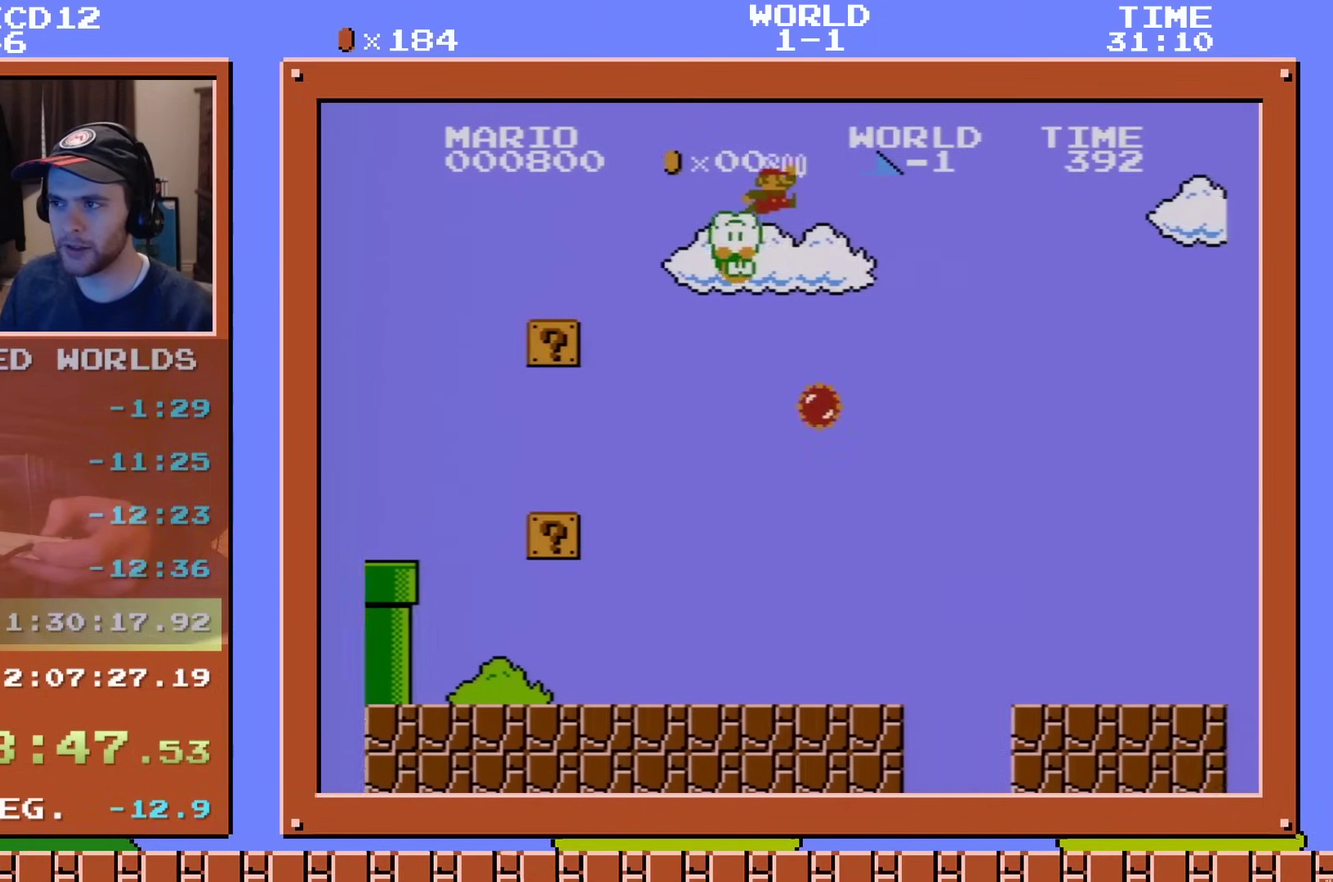
{"dt_ms": 501, "buttons": ["B", "DPAD_RIGHT"], "events": []}
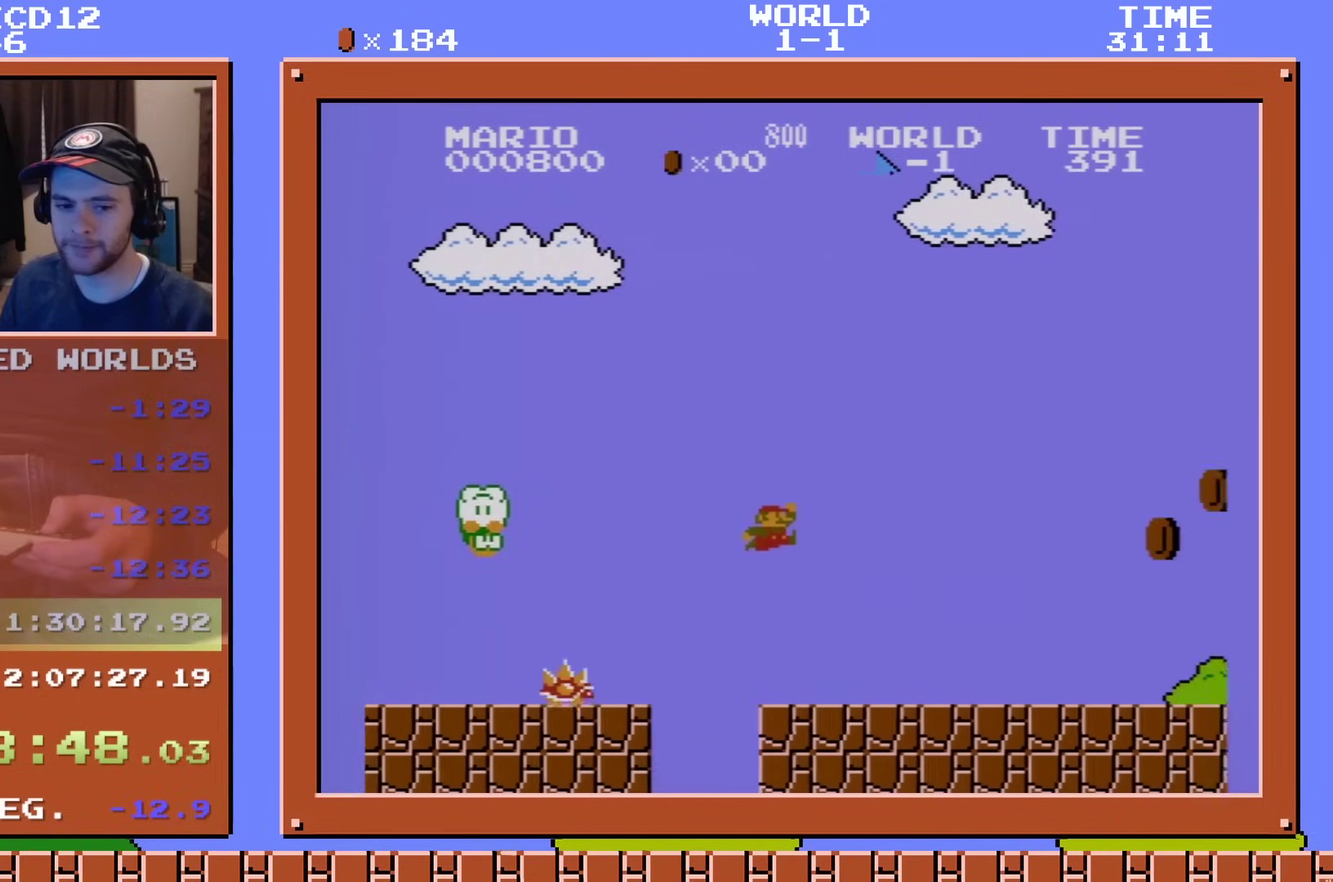
{"dt_ms": 500, "buttons": ["B", "DPAD_RIGHT"], "events": []}
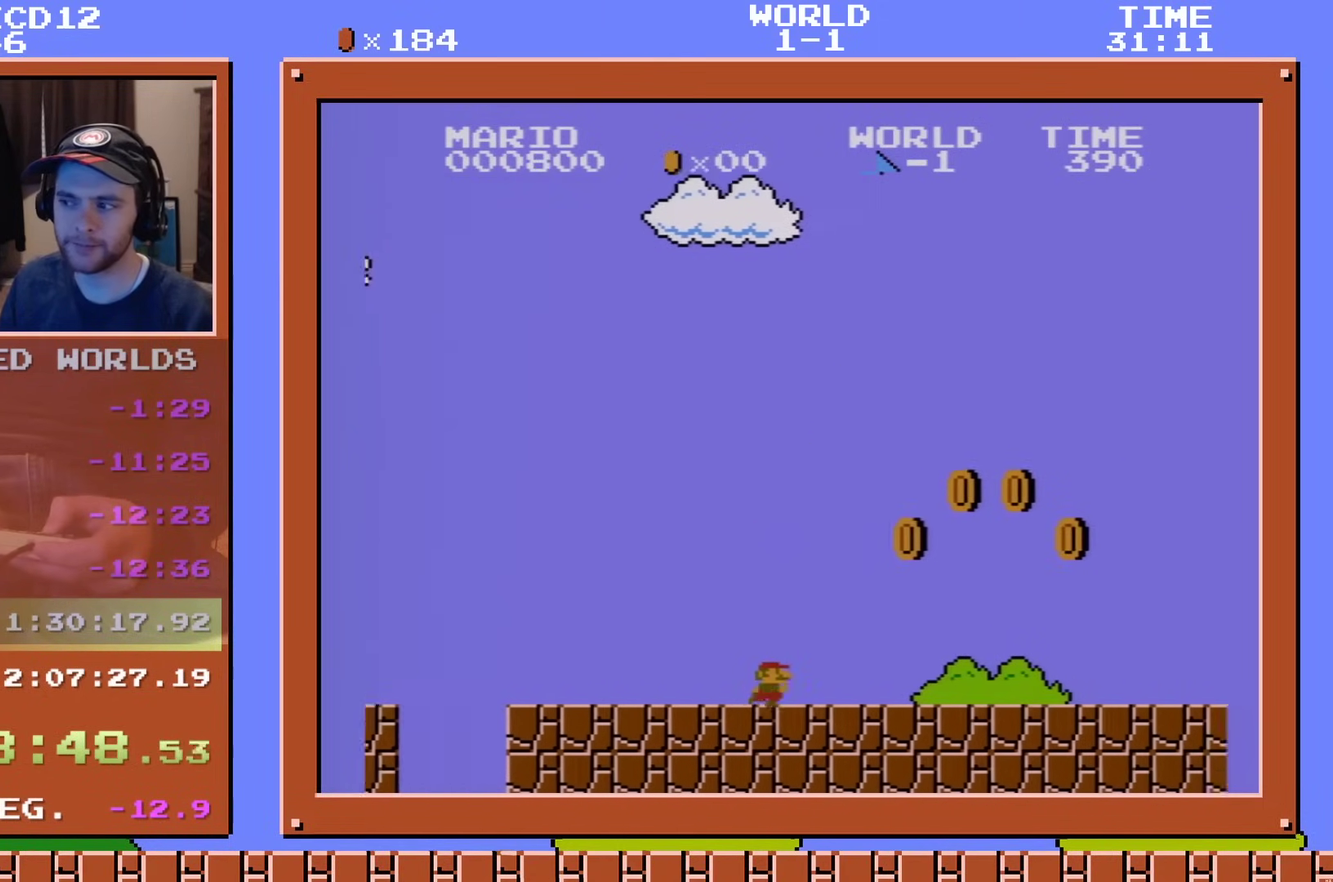
{"dt_ms": 401, "buttons": ["B", "DPAD_RIGHT"], "events": [[67, "A", "down"], [317, "A", "up"]]}
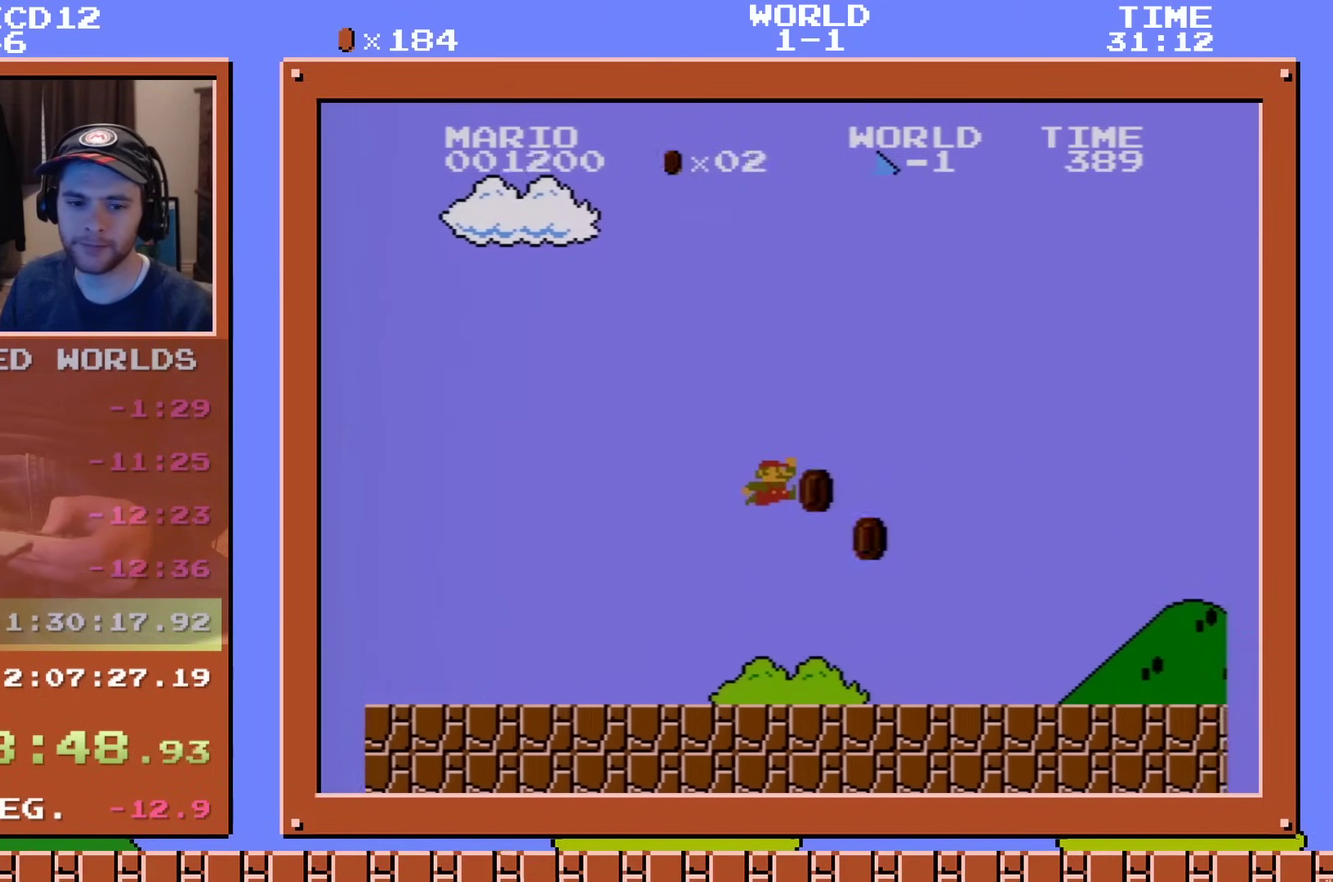
{"dt_ms": 600, "buttons": ["B", "DPAD_RIGHT"], "events": []}
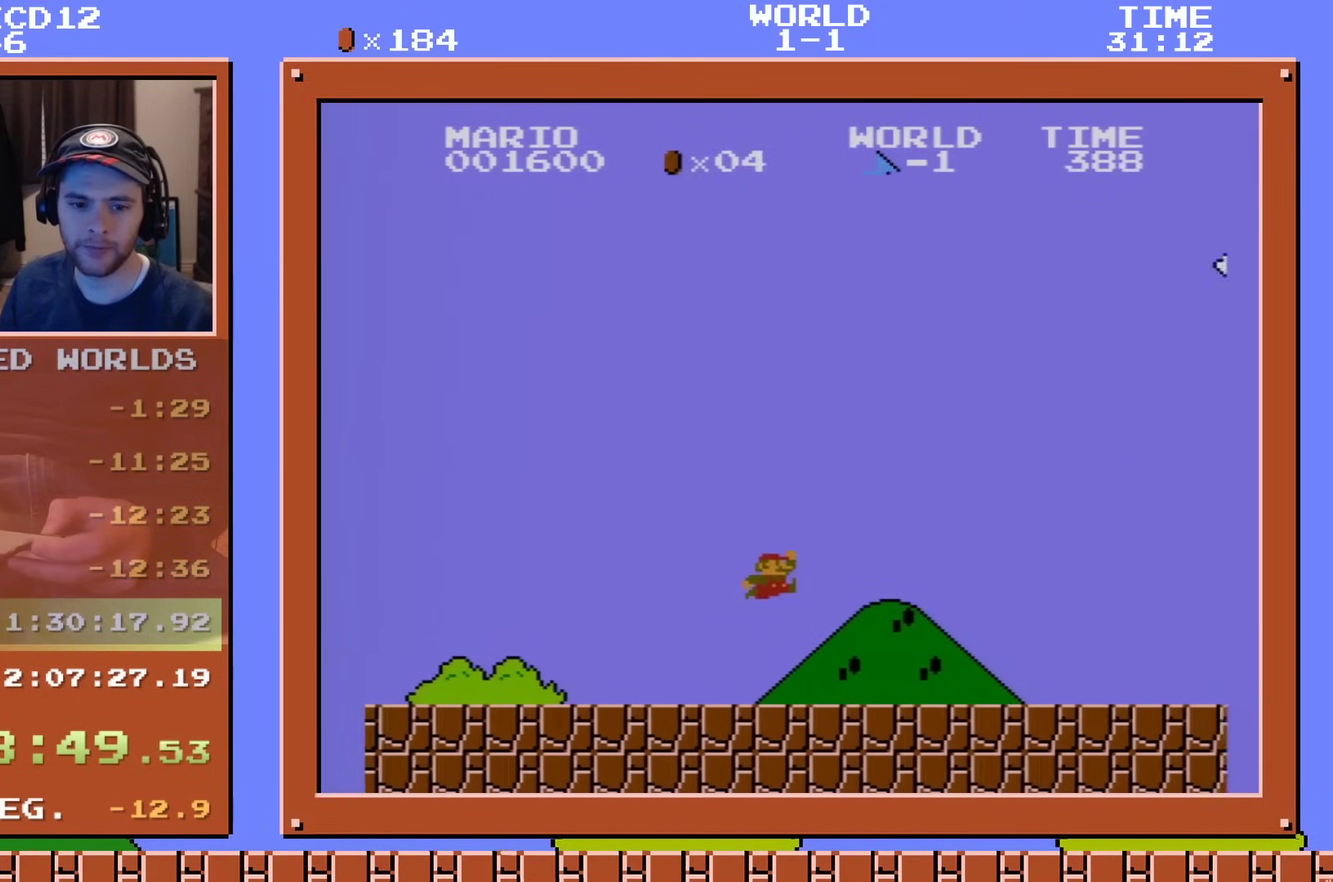
{"dt_ms": 501, "buttons": ["B", "DPAD_RIGHT"], "events": [[251, "A", "down"], [417, "A", "up"]]}
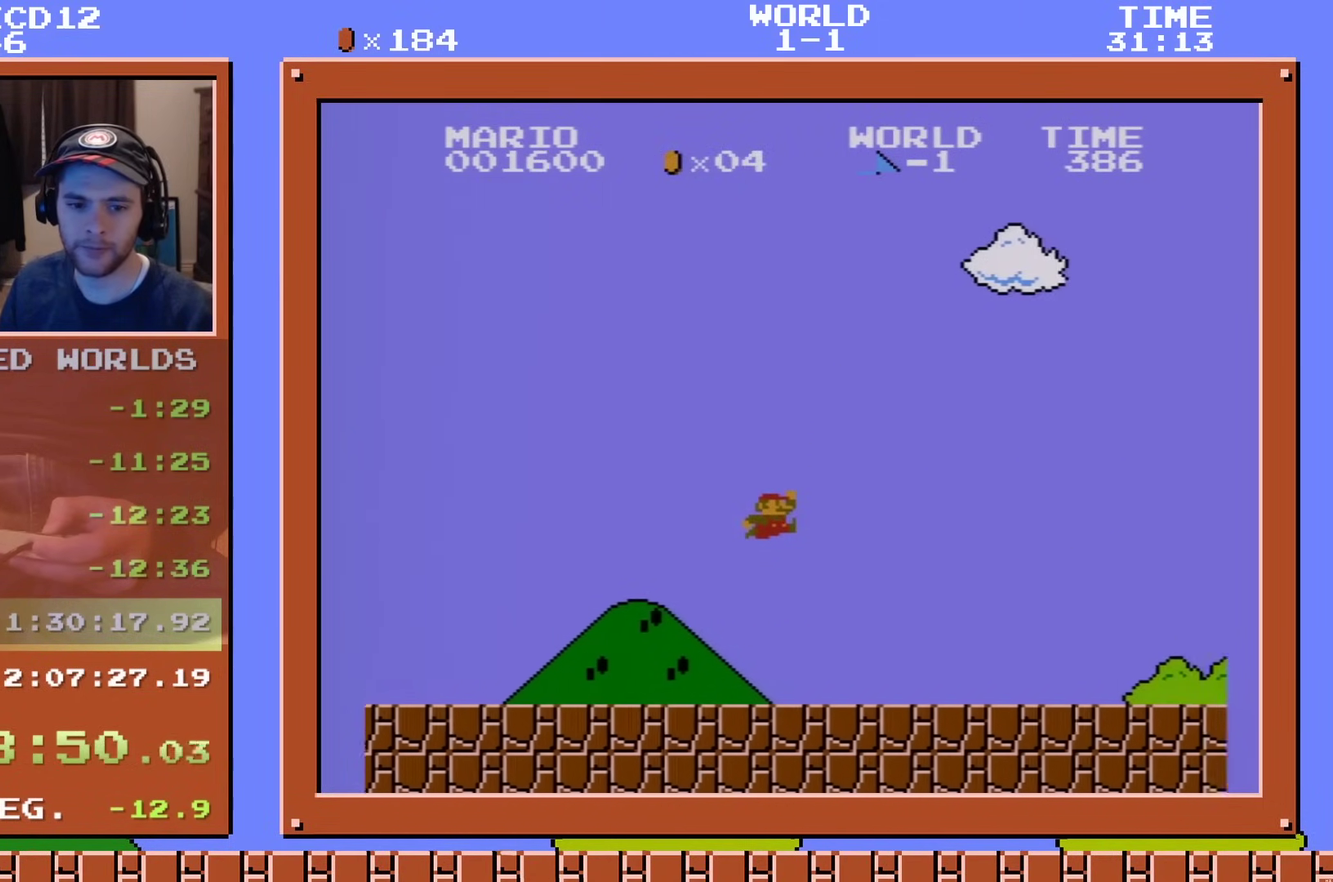
{"dt_ms": 500, "buttons": ["B", "DPAD_RIGHT"], "events": []}
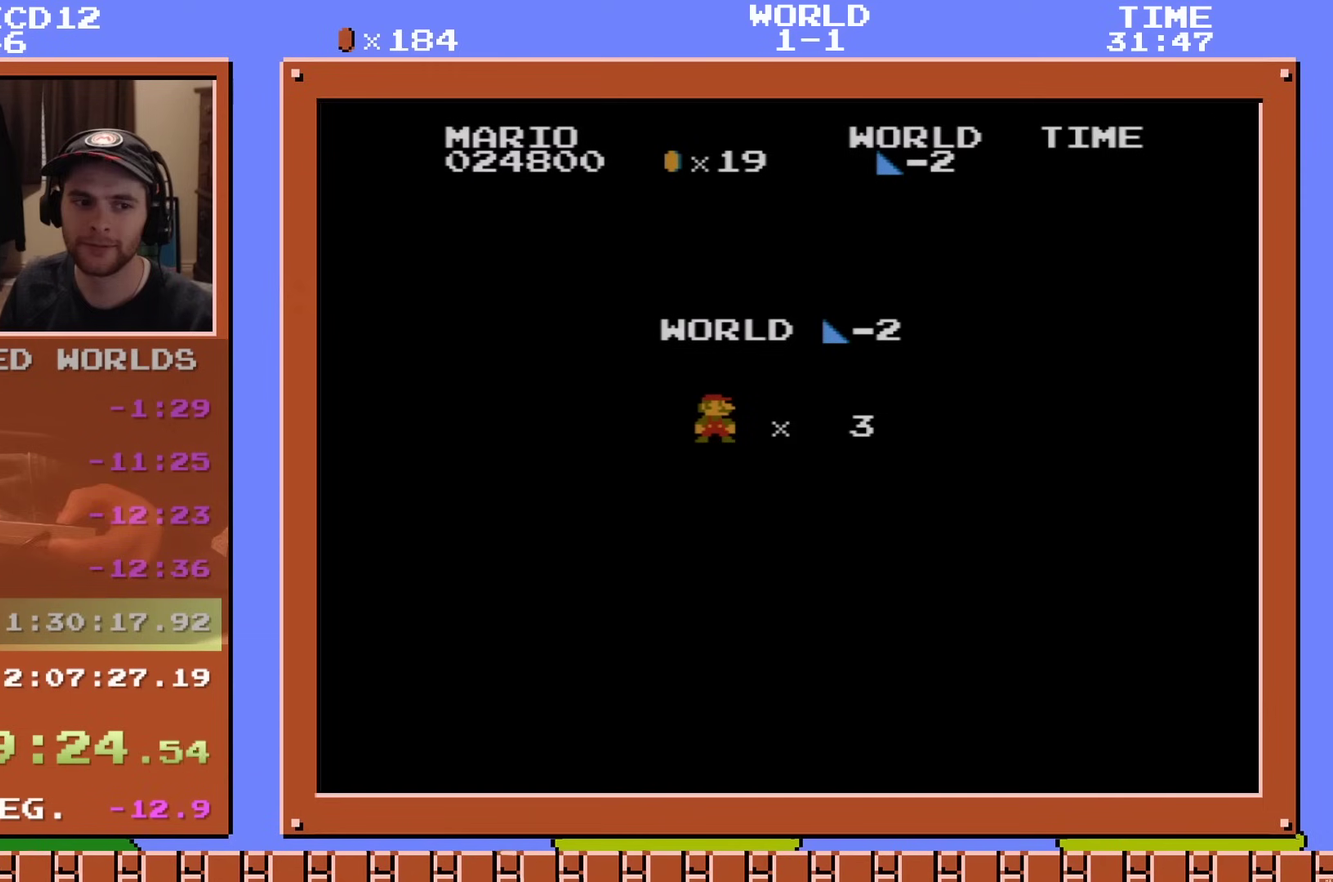
{"dt_ms": 501, "buttons": ["B", "DPAD_RIGHT"], "events": []}
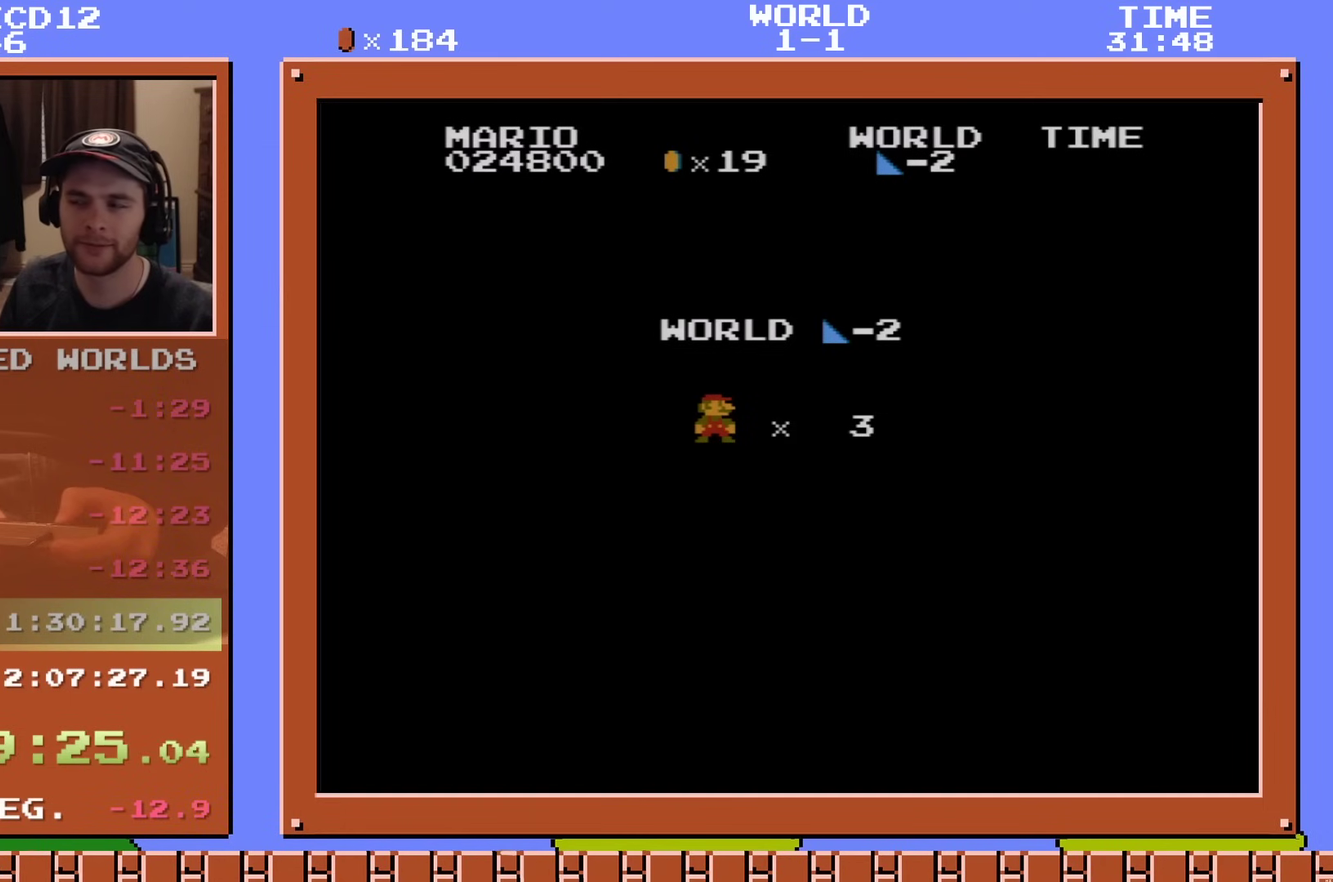
{"dt_ms": 500, "buttons": ["B", "DPAD_RIGHT"], "events": []}
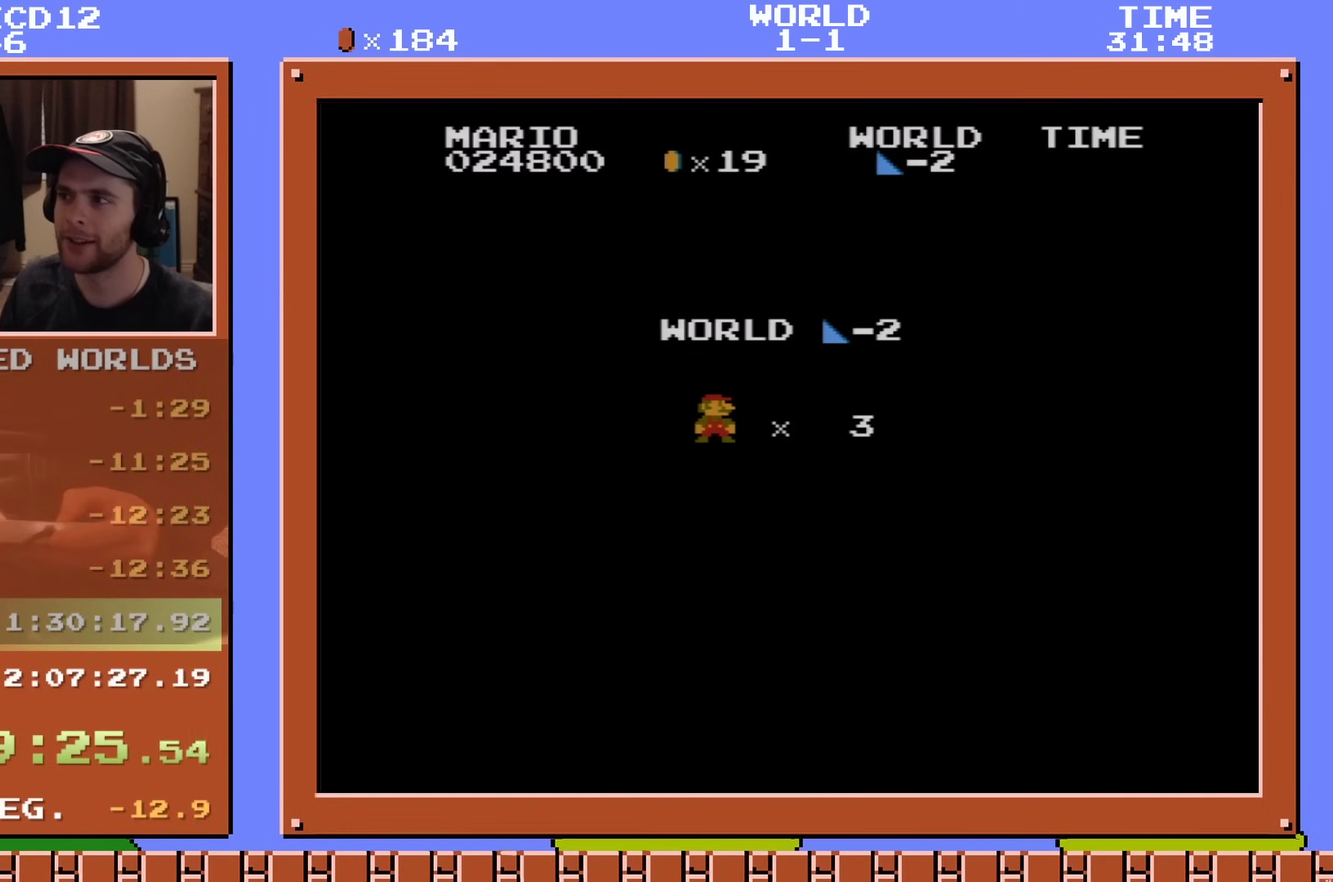
{"dt_ms": 501, "buttons": ["B", "DPAD_RIGHT"], "events": []}
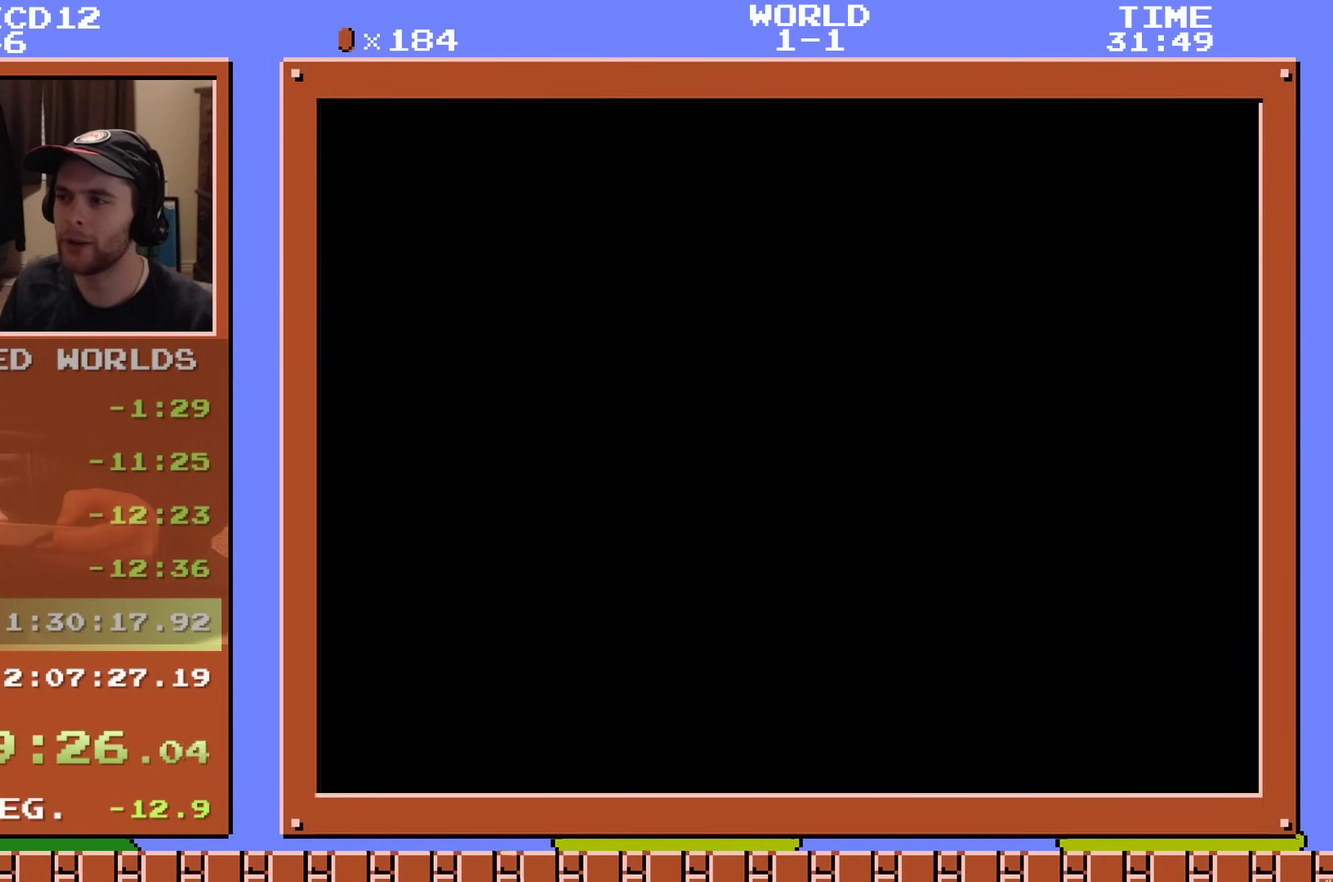
{"dt_ms": 500, "buttons": ["B", "DPAD_RIGHT"], "events": []}
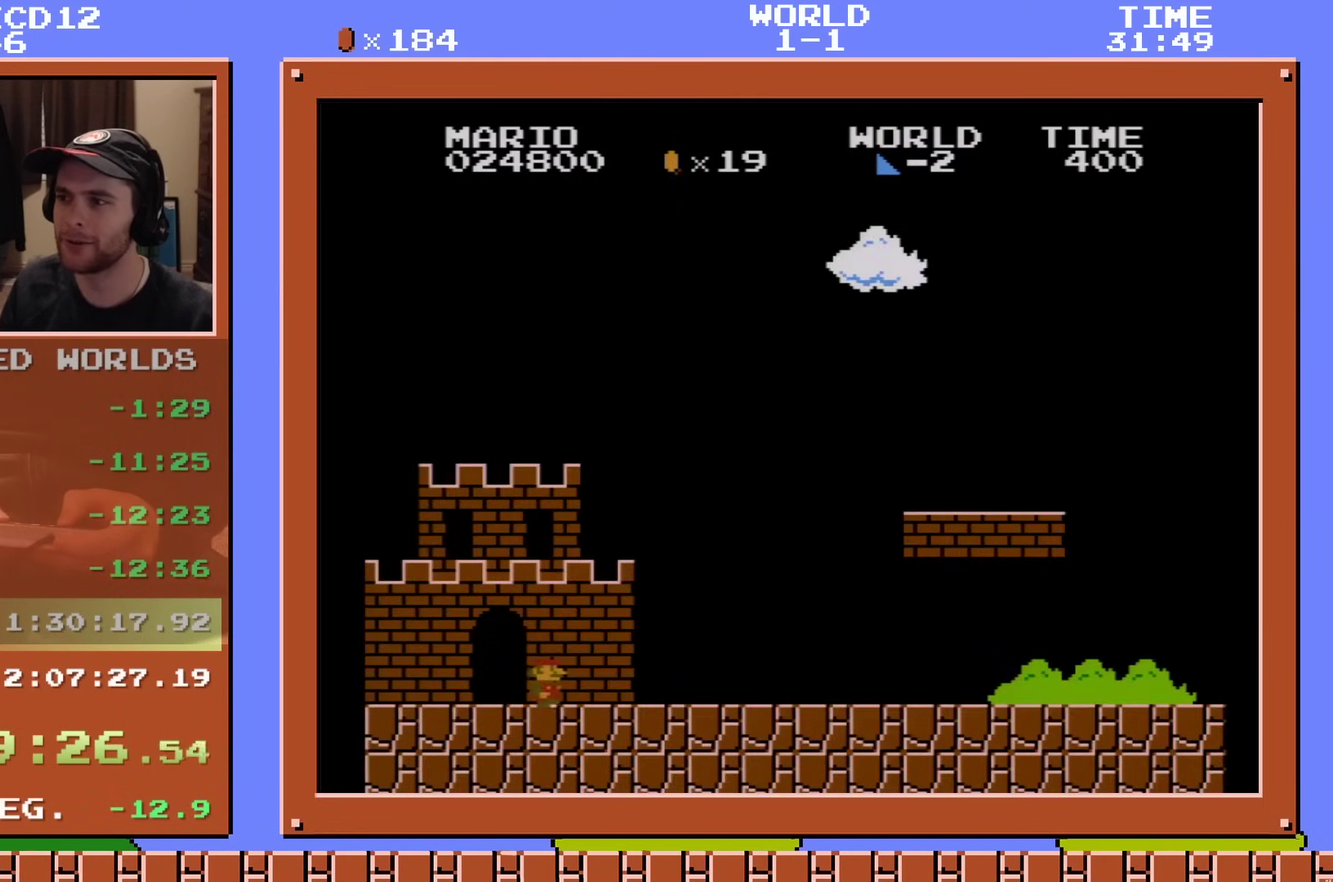
{"dt_ms": 501, "buttons": ["B", "DPAD_RIGHT"], "events": []}
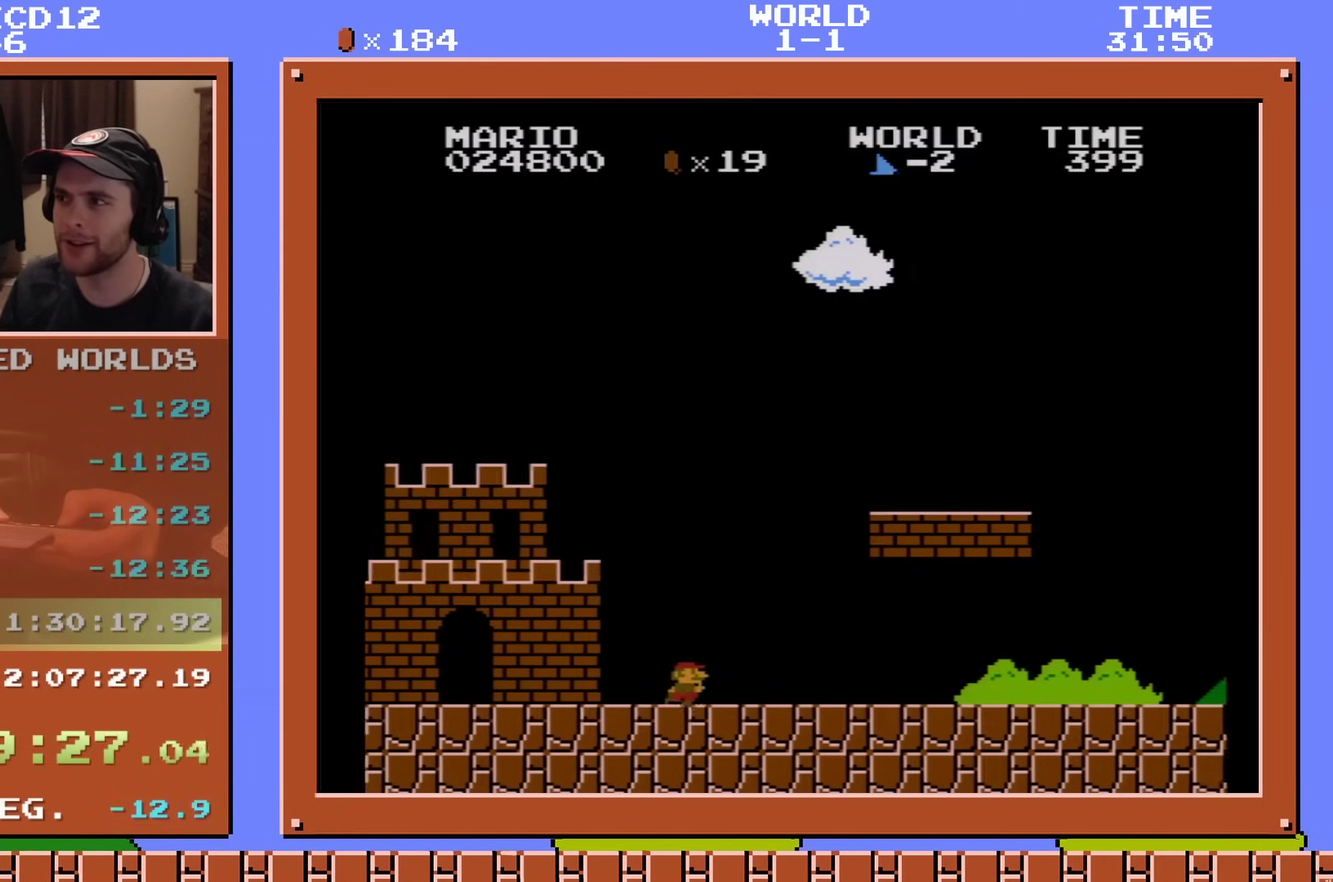
{"dt_ms": 500, "buttons": ["B"], "events": [[500, "DPAD_RIGHT", "up"]]}
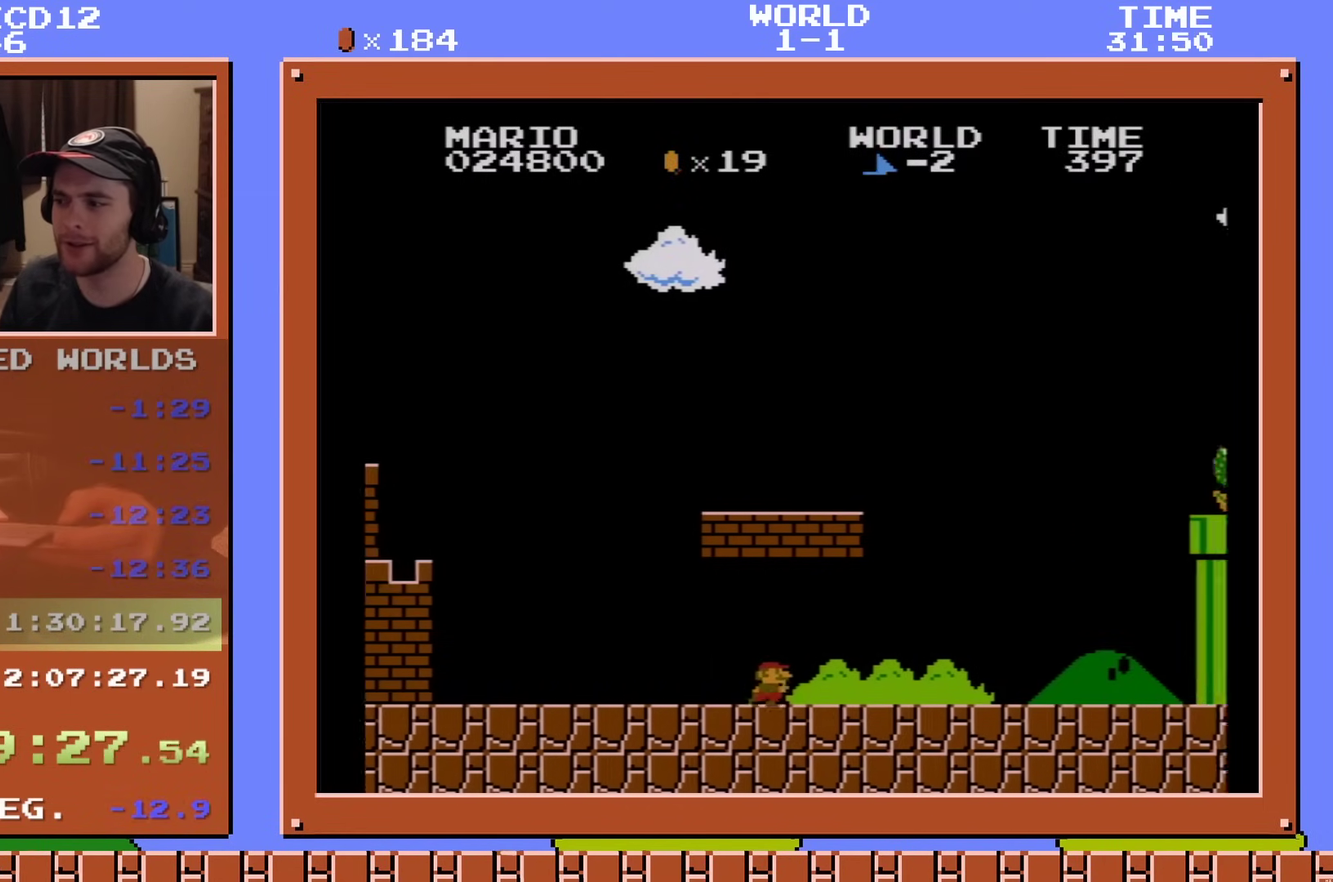
{"dt_ms": 301, "buttons": ["B", "DPAD_RIGHT"], "events": [[234, "DPAD_RIGHT", "down"]]}
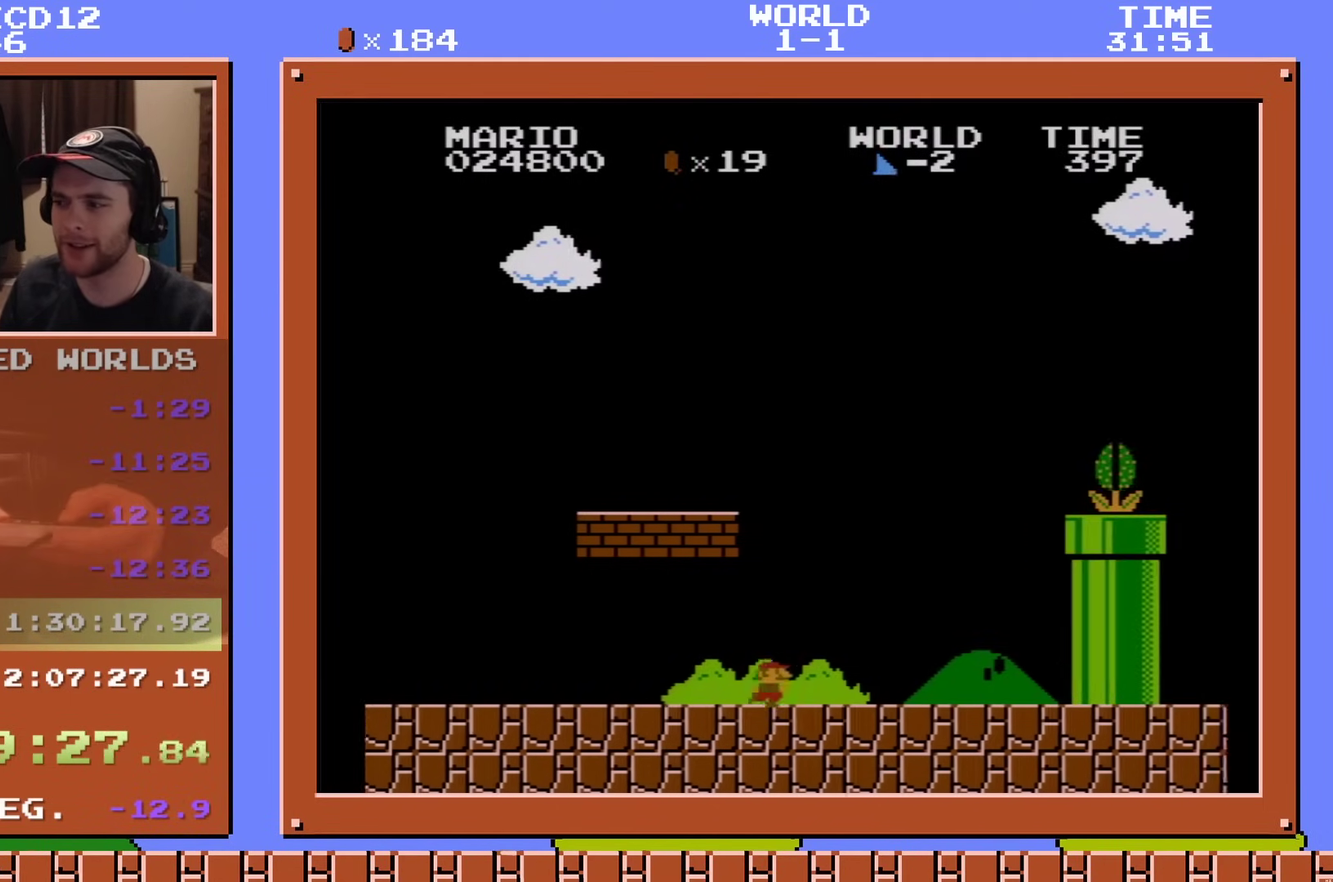
{"dt_ms": 300, "buttons": ["B", "DPAD_RIGHT"], "events": [[50, "DPAD_RIGHT", "up"], [300, "DPAD_RIGHT", "down"]]}
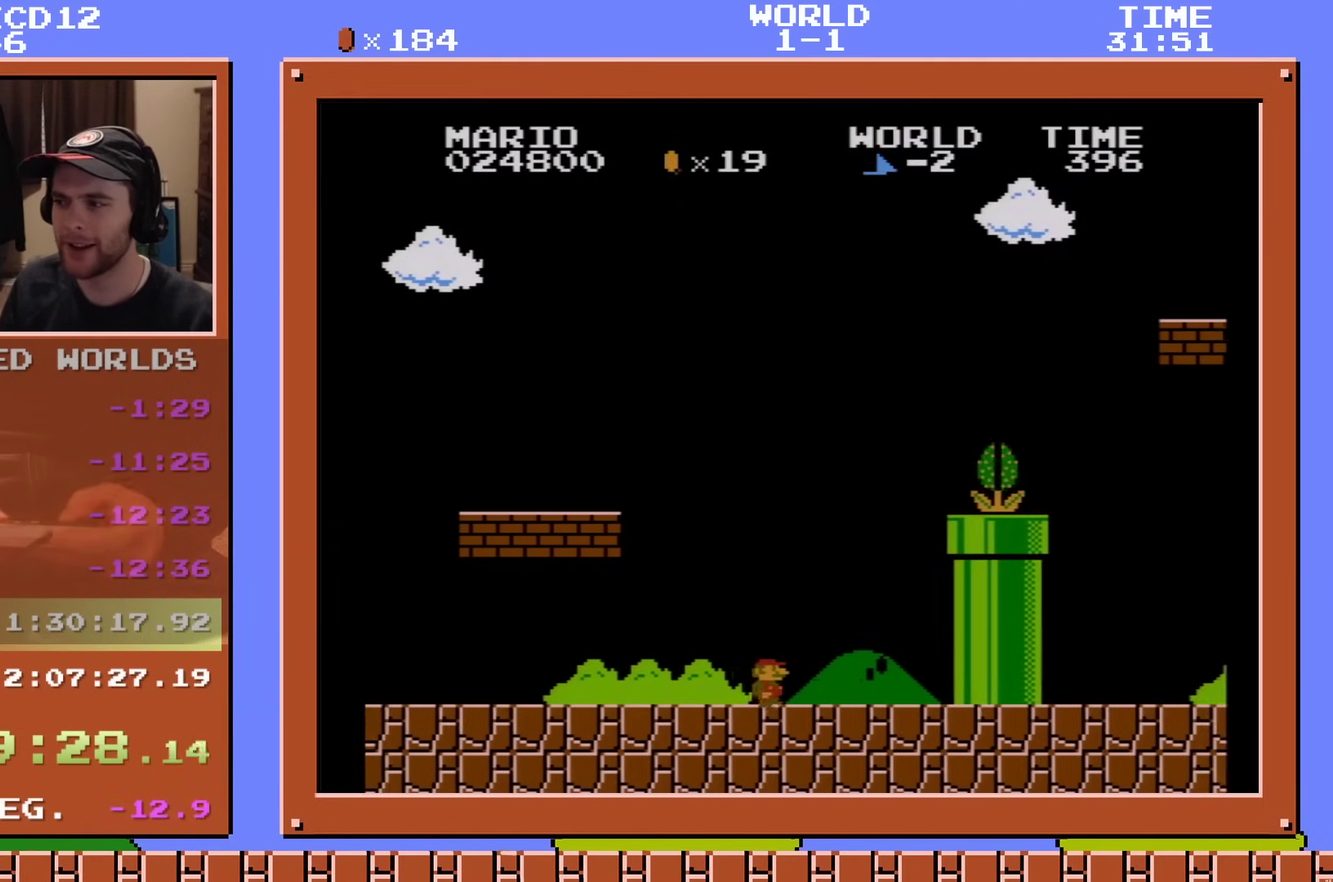
{"dt_ms": 100, "buttons": ["A", "B"], "events": [[50, "A", "down"], [50, "DPAD_RIGHT", "up"]]}